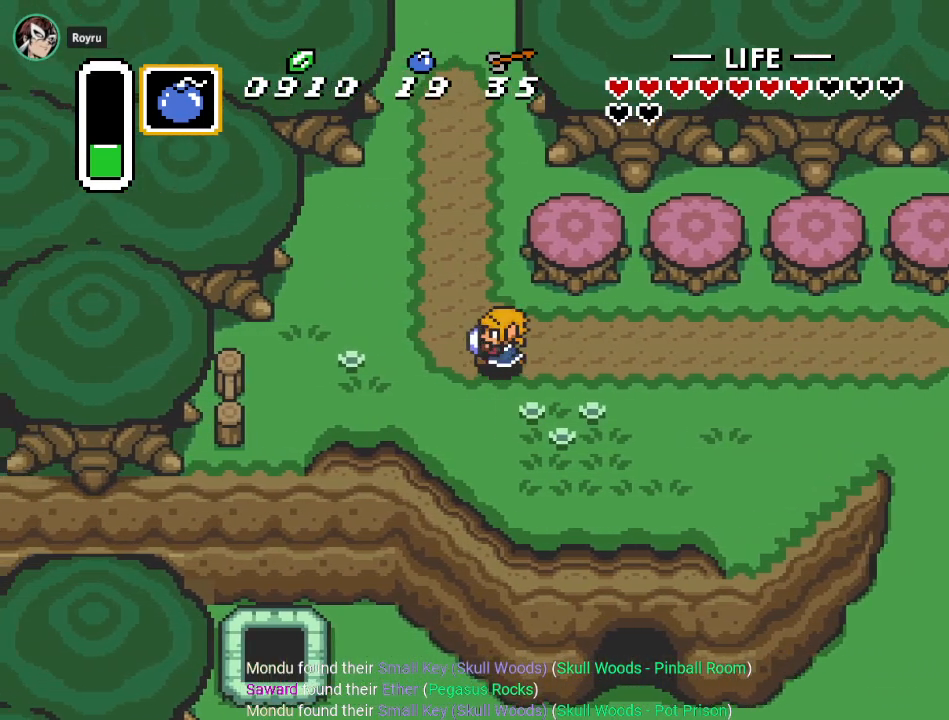
Gameplay with a controller (Nintendo layout); each line is a JSON object with the inputs held at the frame after it. "events" lists button and stick changes between this image and that frame as [ms after this image, input, new state], when the widget could be followed in between. Not read: L3 R3.
{"buttons": ["A"], "events": [[100, "DPAD_LEFT", "up"], [167, "A", "down"], [317, "DPAD_UP", "down"], [450, "DPAD_UP", "up"]]}
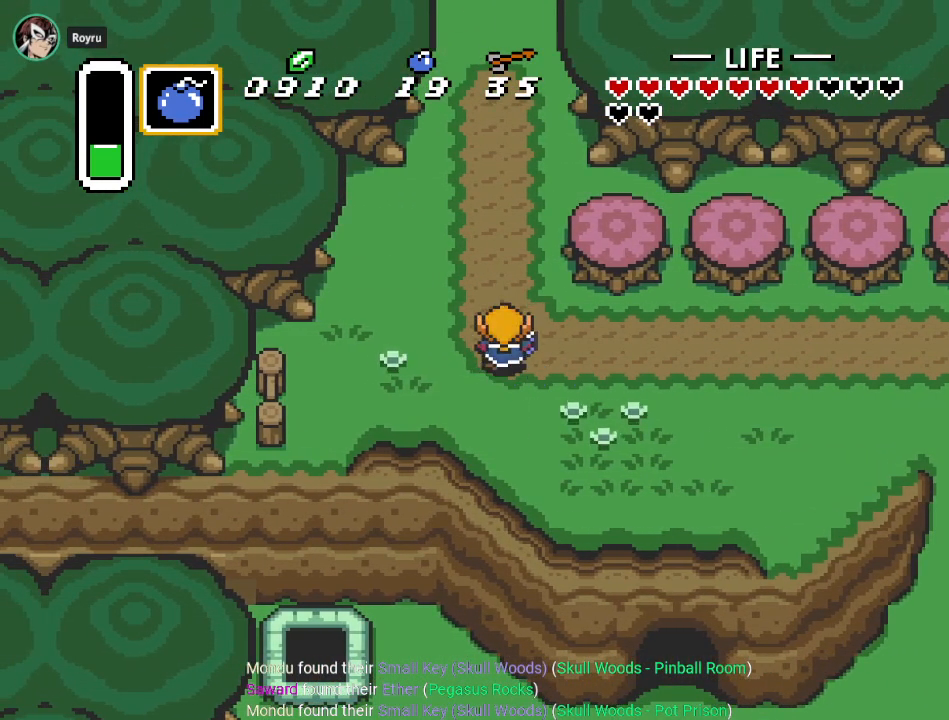
{"buttons": ["A"], "events": []}
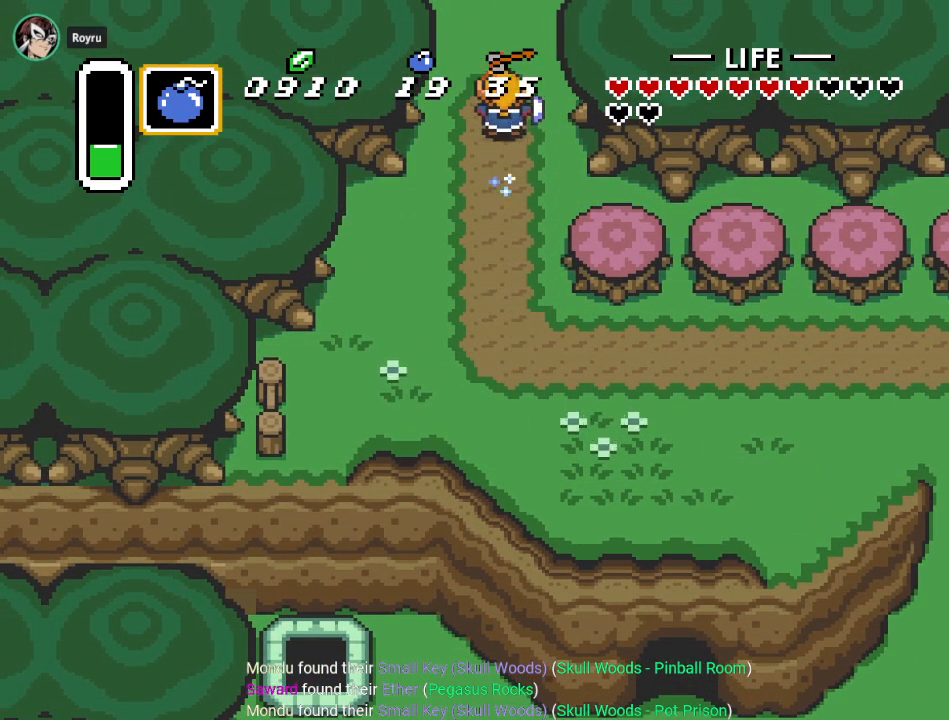
{"buttons": [], "events": [[250, "A", "up"]]}
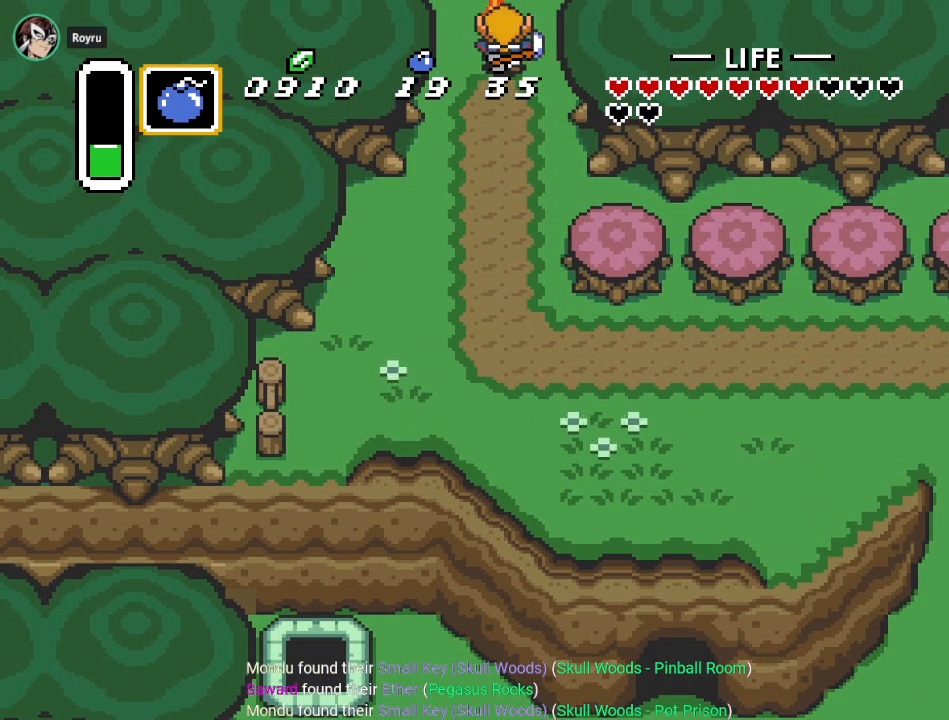
{"buttons": ["DPAD_DOWN"], "events": [[184, "DPAD_DOWN", "down"]]}
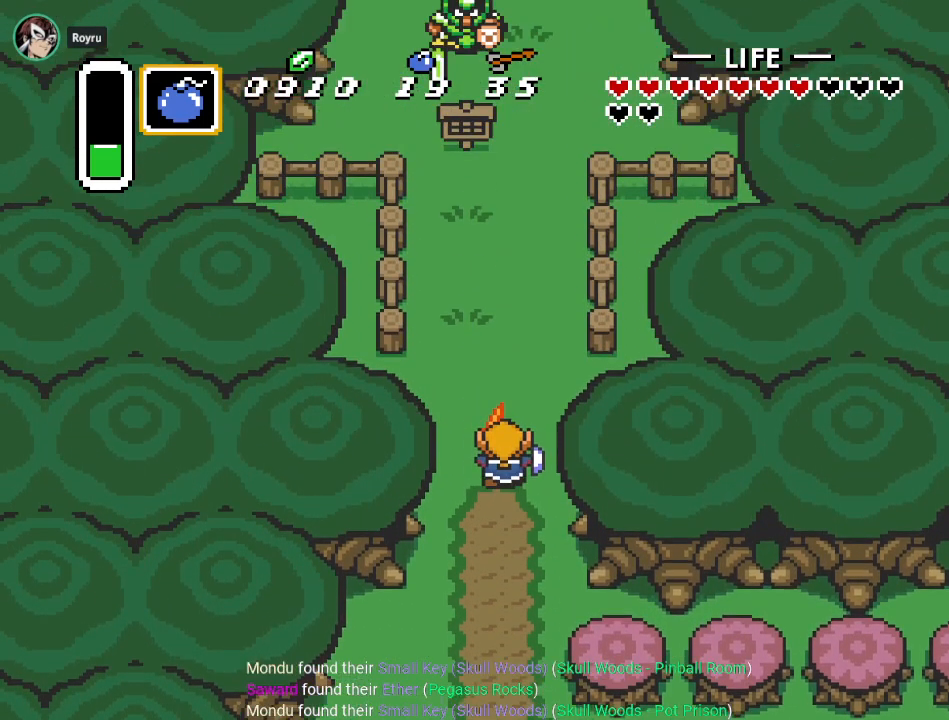
{"buttons": ["DPAD_DOWN"], "events": []}
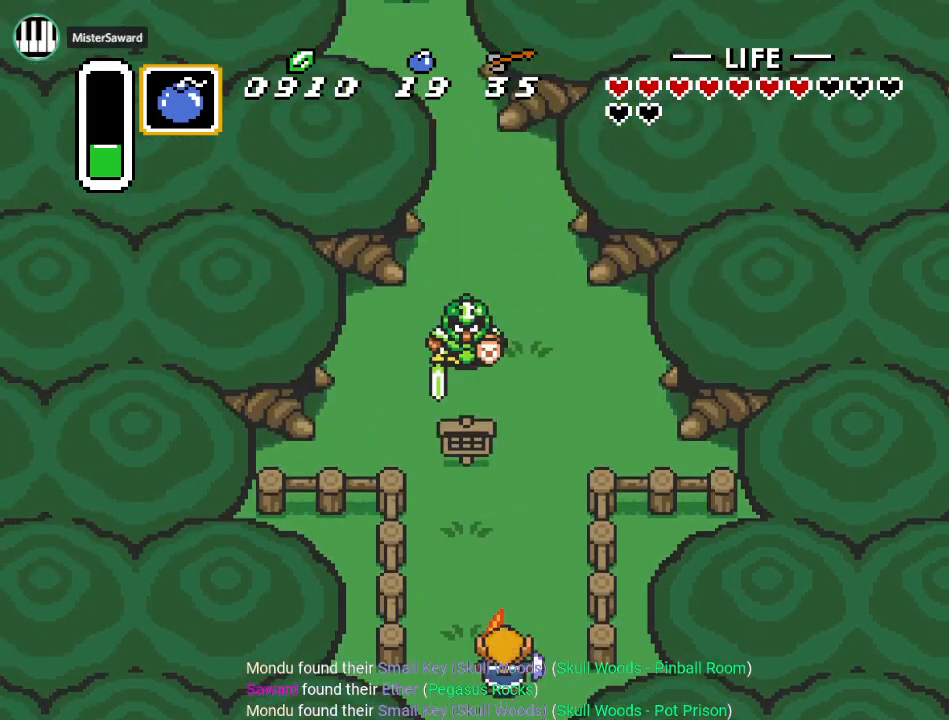
{"buttons": ["DPAD_DOWN"], "events": []}
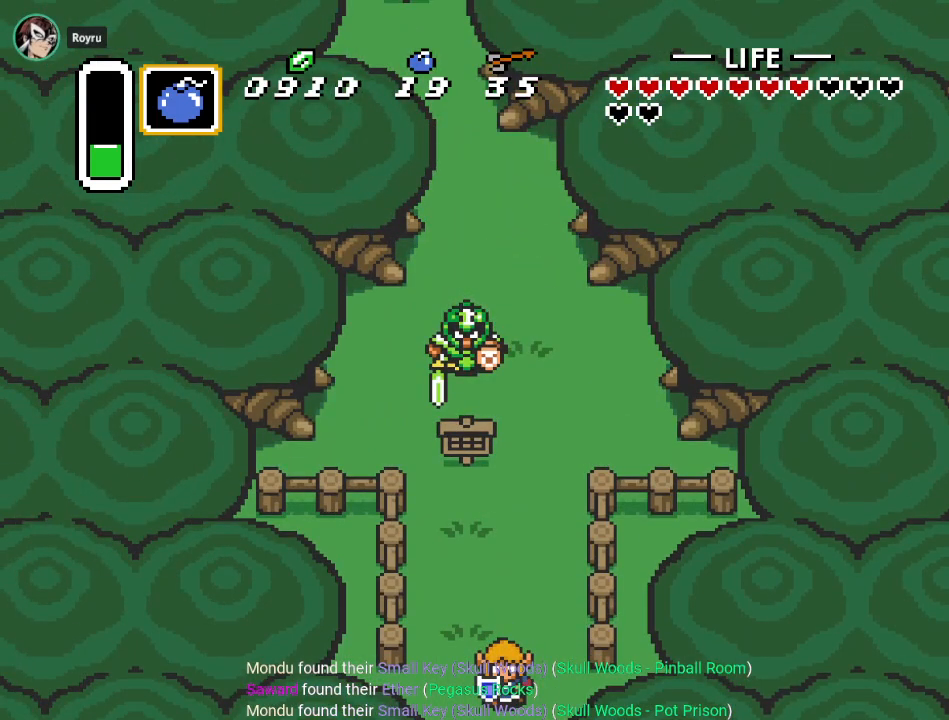
{"buttons": ["DPAD_DOWN"], "events": []}
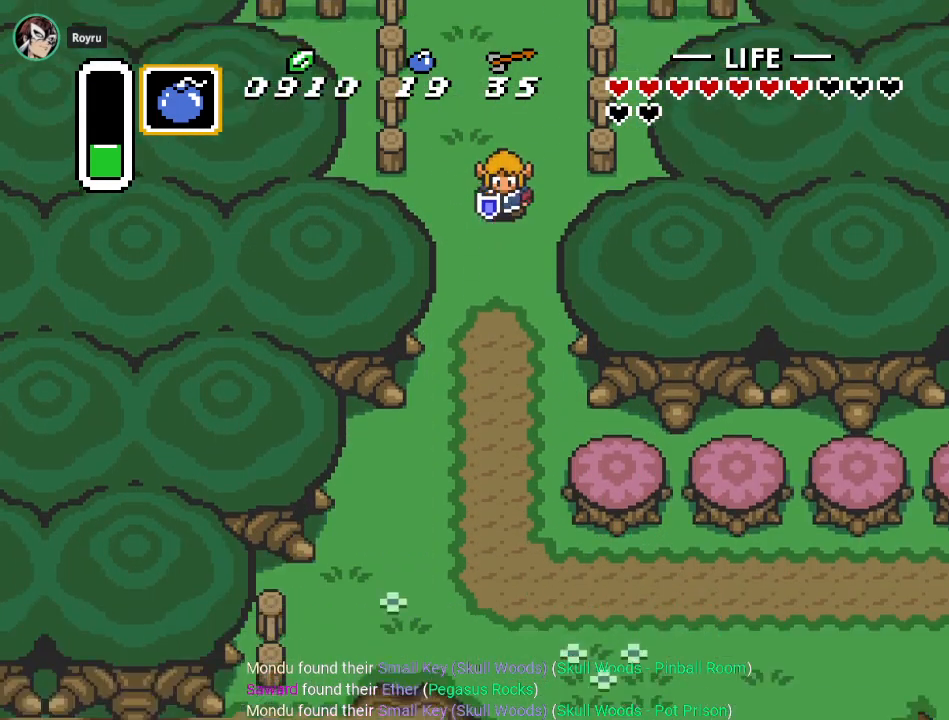
{"buttons": ["DPAD_DOWN"], "events": []}
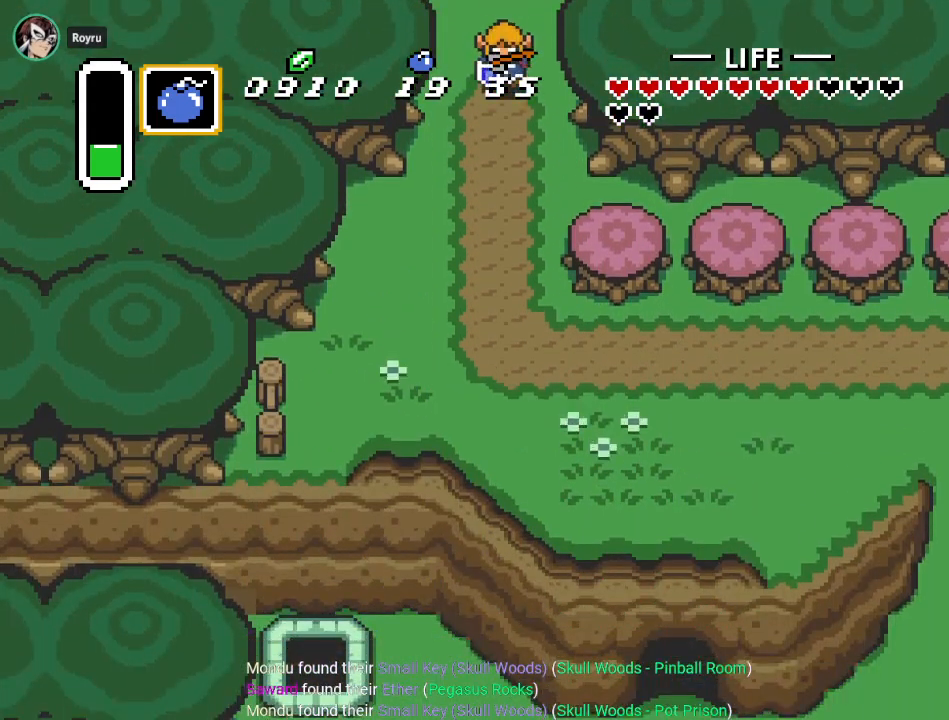
{"buttons": ["DPAD_DOWN"], "events": []}
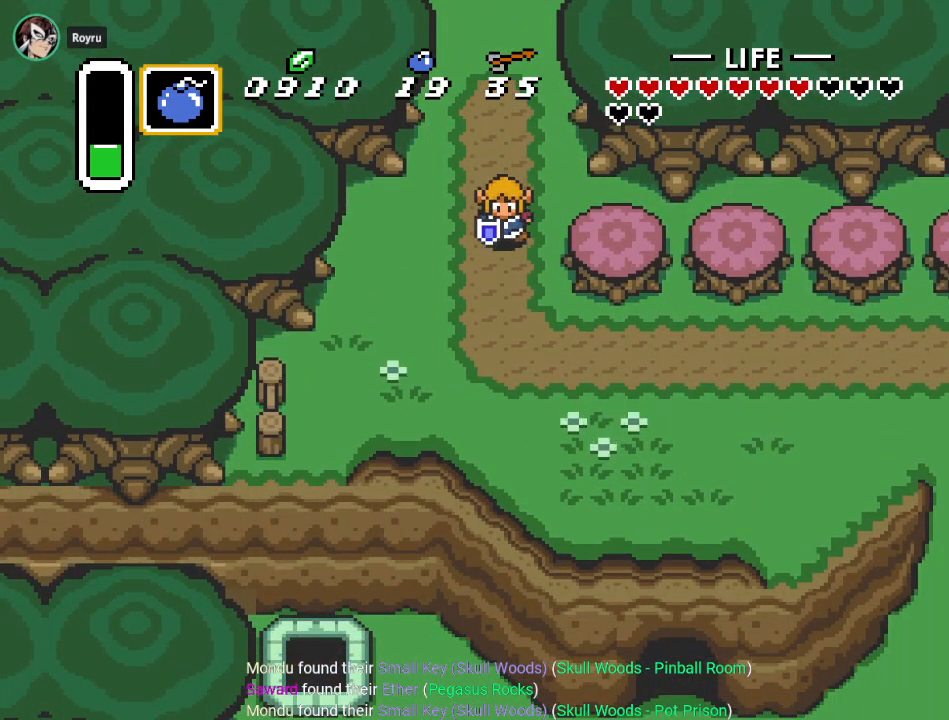
{"buttons": ["A"], "events": [[367, "A", "down"], [417, "DPAD_DOWN", "up"]]}
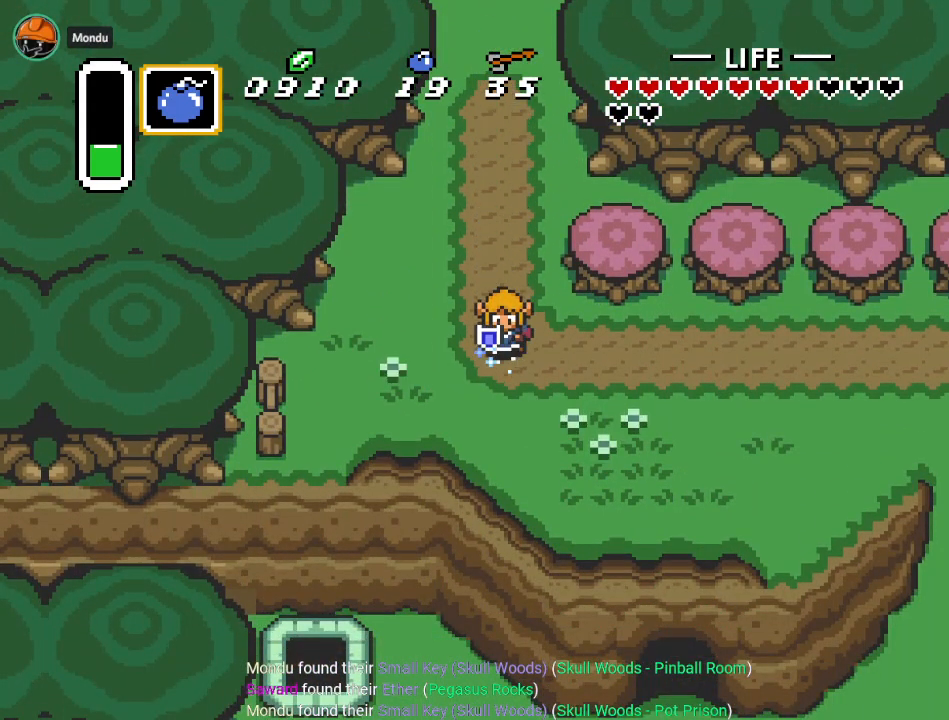
{"buttons": ["A"], "events": [[50, "DPAD_RIGHT", "down"], [384, "DPAD_RIGHT", "up"]]}
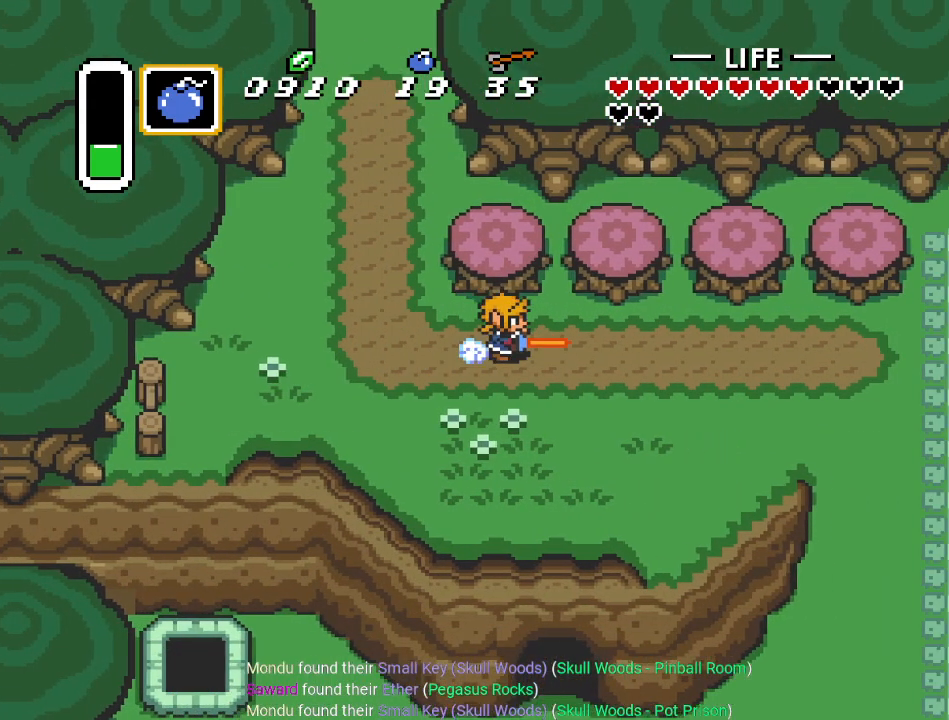
{"buttons": [], "events": [[267, "A", "up"]]}
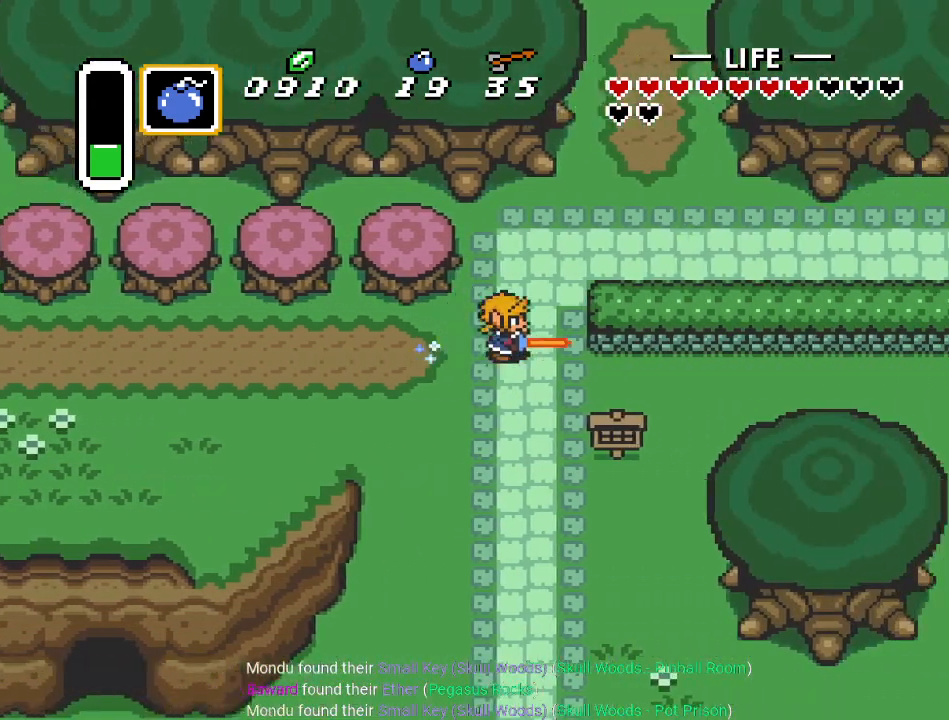
{"buttons": ["A"], "events": [[17, "DPAD_DOWN", "down"], [84, "A", "down"], [301, "DPAD_DOWN", "up"]]}
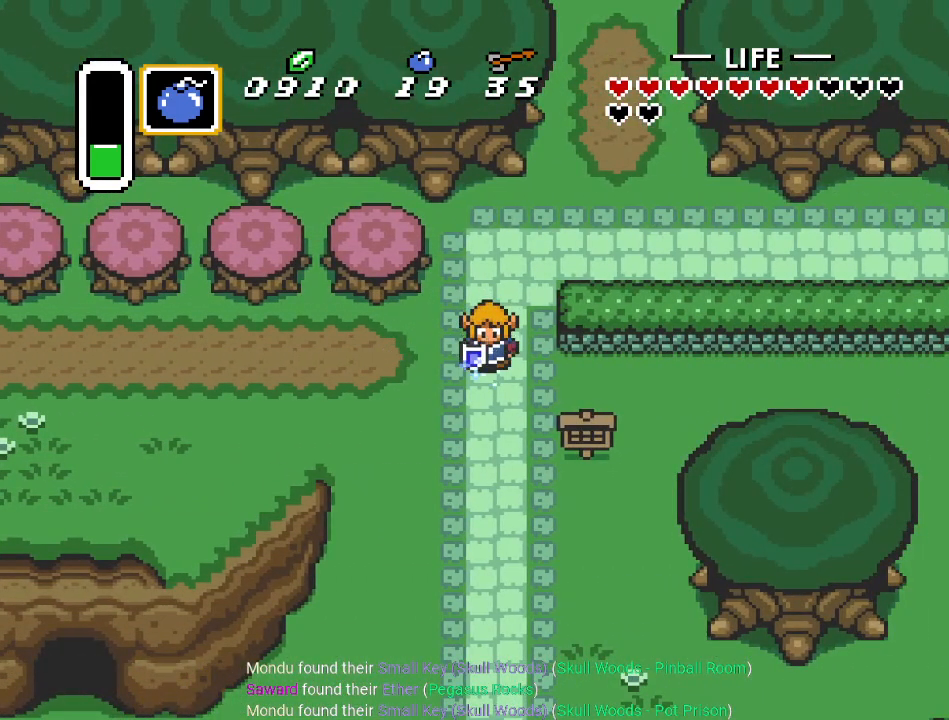
{"buttons": ["A"], "events": []}
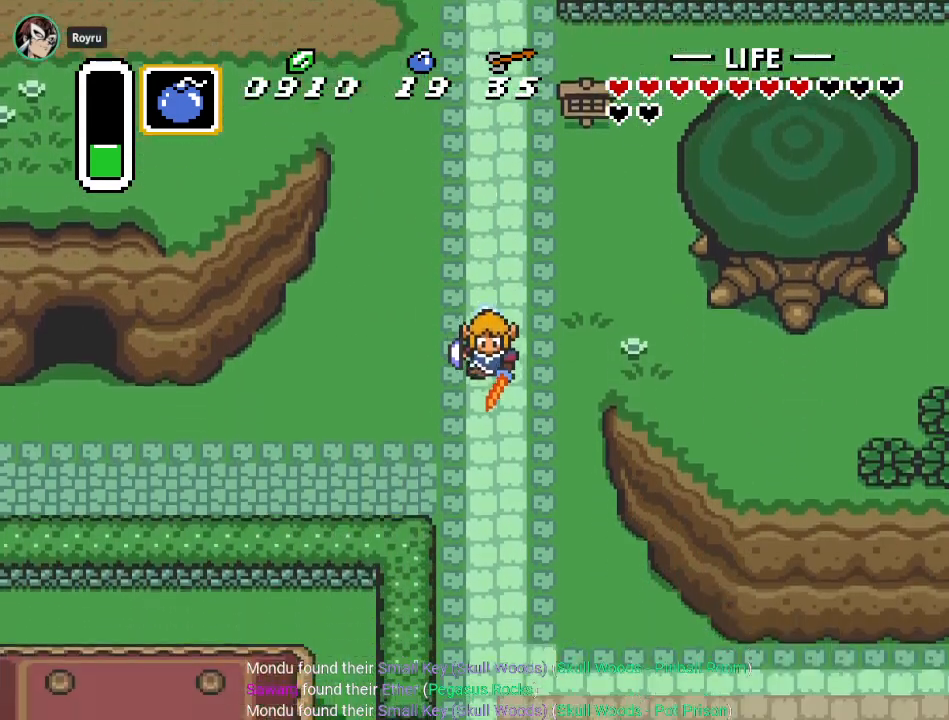
{"buttons": [], "events": [[100, "A", "up"]]}
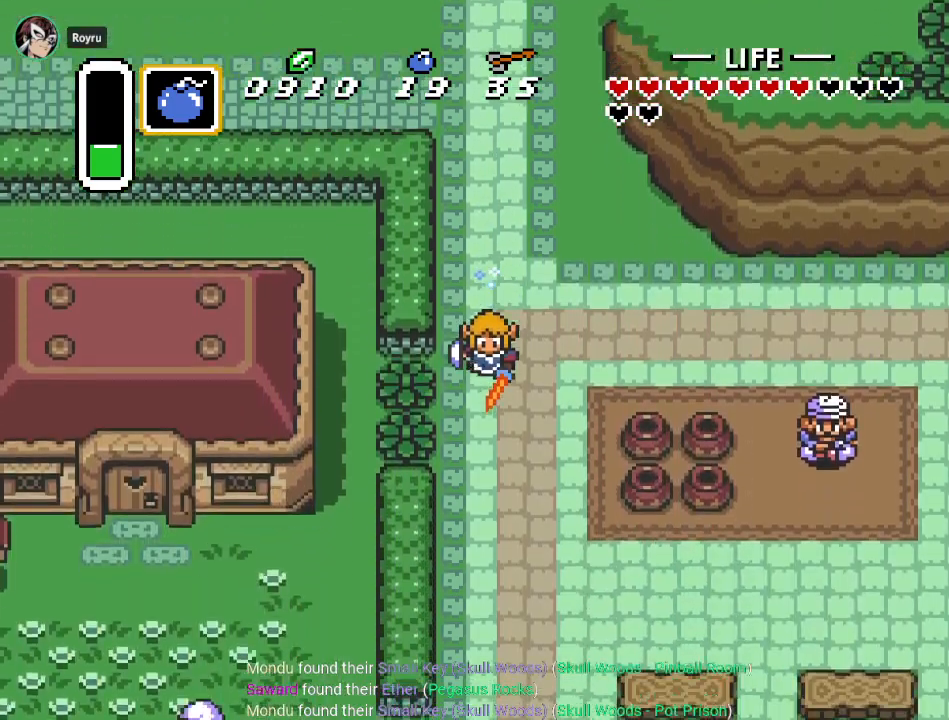
{"buttons": ["A", "DPAD_RIGHT"], "events": [[350, "DPAD_RIGHT", "down"], [417, "A", "down"]]}
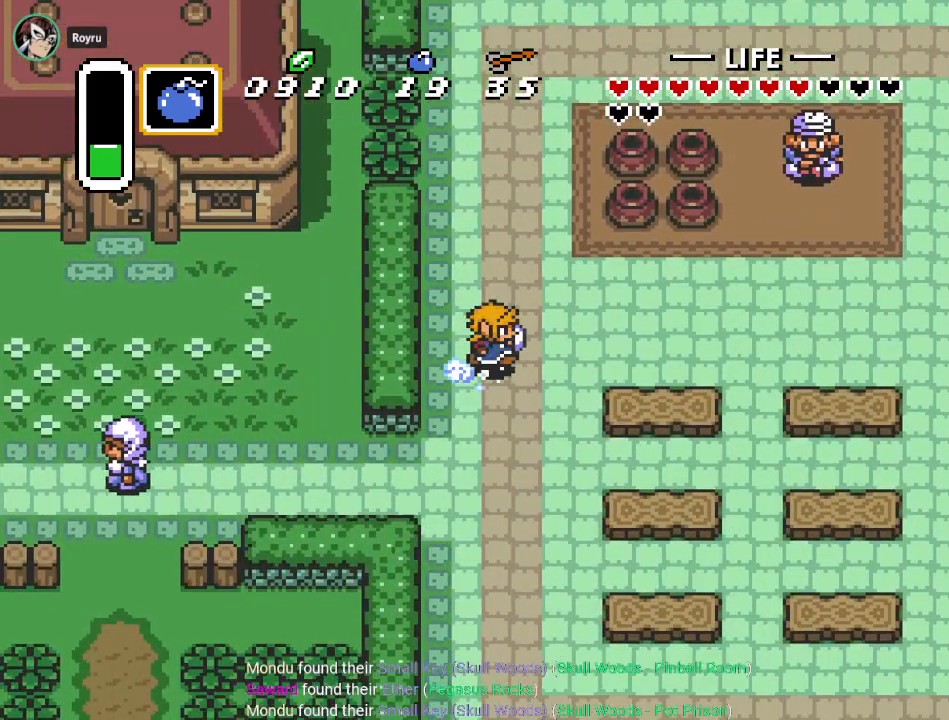
{"buttons": ["A", "DPAD_RIGHT"], "events": []}
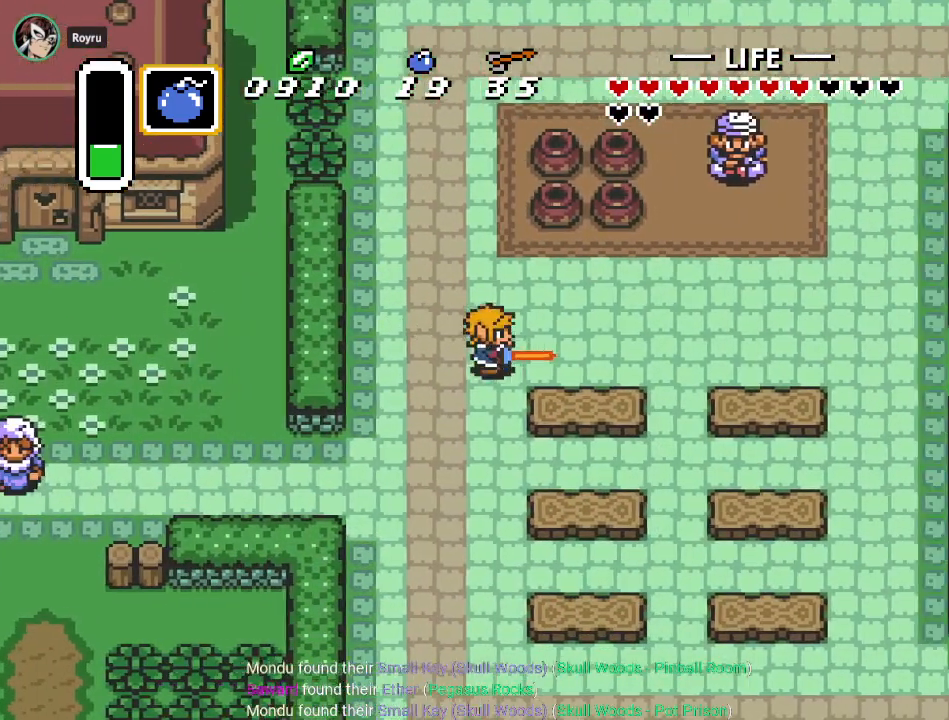
{"buttons": ["DPAD_RIGHT"], "events": [[317, "A", "up"]]}
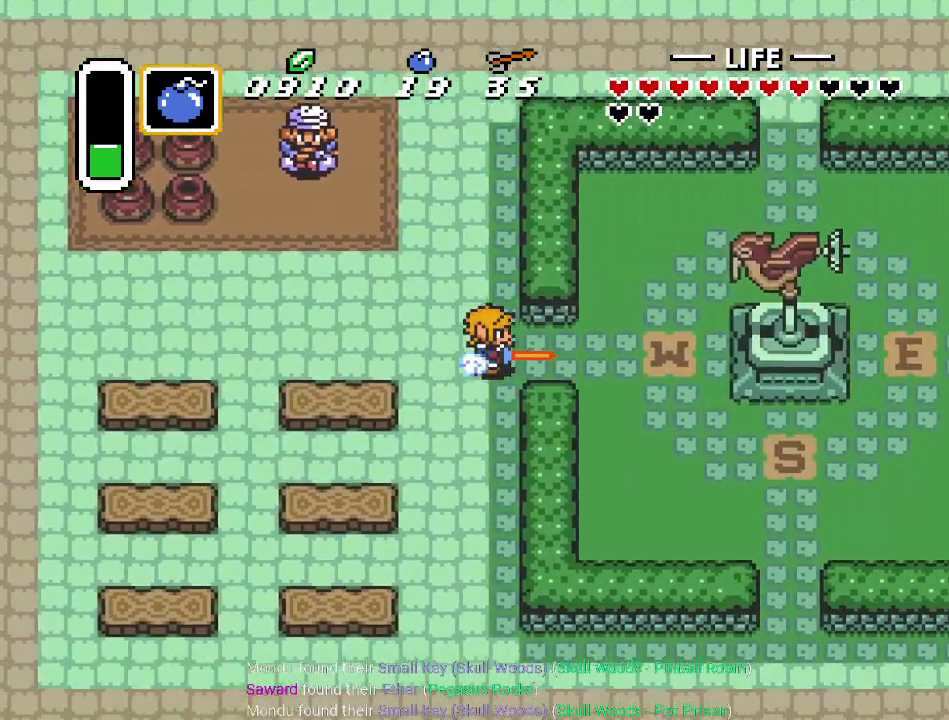
{"buttons": ["DPAD_DOWN", "DPAD_RIGHT"], "events": [[167, "DPAD_UP", "down"], [284, "DPAD_UP", "up"], [451, "DPAD_DOWN", "down"]]}
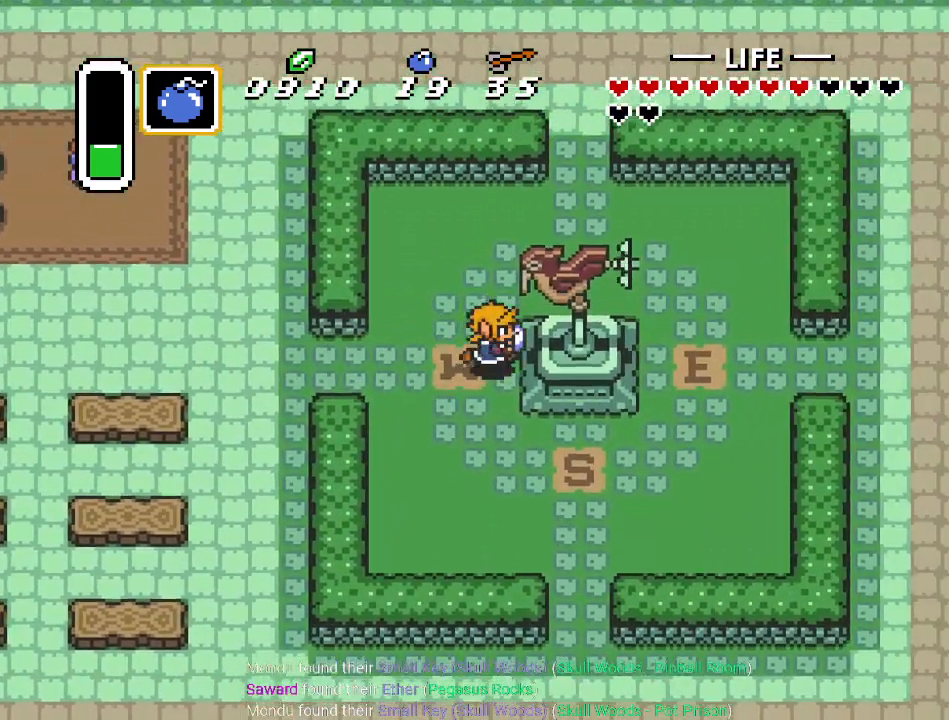
{"buttons": [], "events": [[50, "DPAD_DOWN", "up"], [67, "START", "down"], [233, "DPAD_RIGHT", "up"], [267, "START", "up"]]}
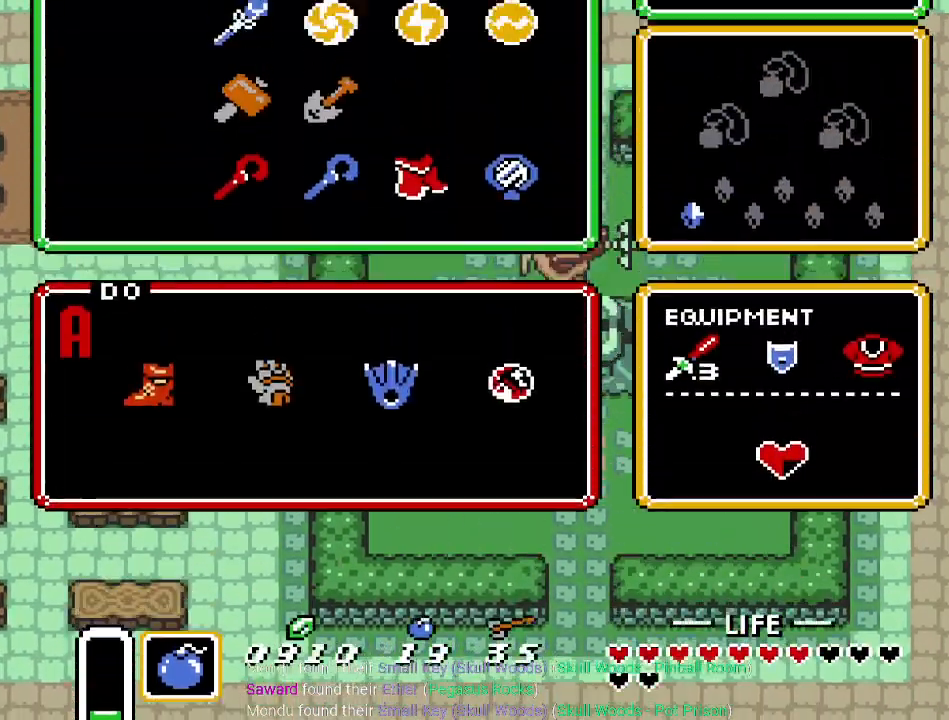
{"buttons": [], "events": []}
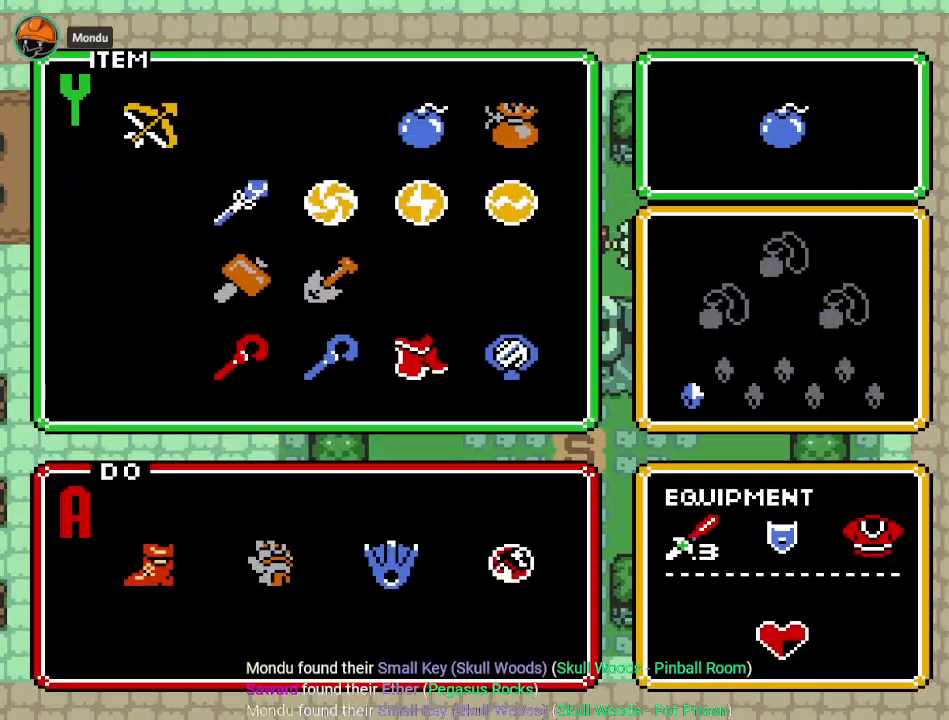
{"buttons": ["DPAD_DOWN"], "events": [[16, "DPAD_LEFT", "down"], [167, "DPAD_LEFT", "up"], [450, "DPAD_DOWN", "down"]]}
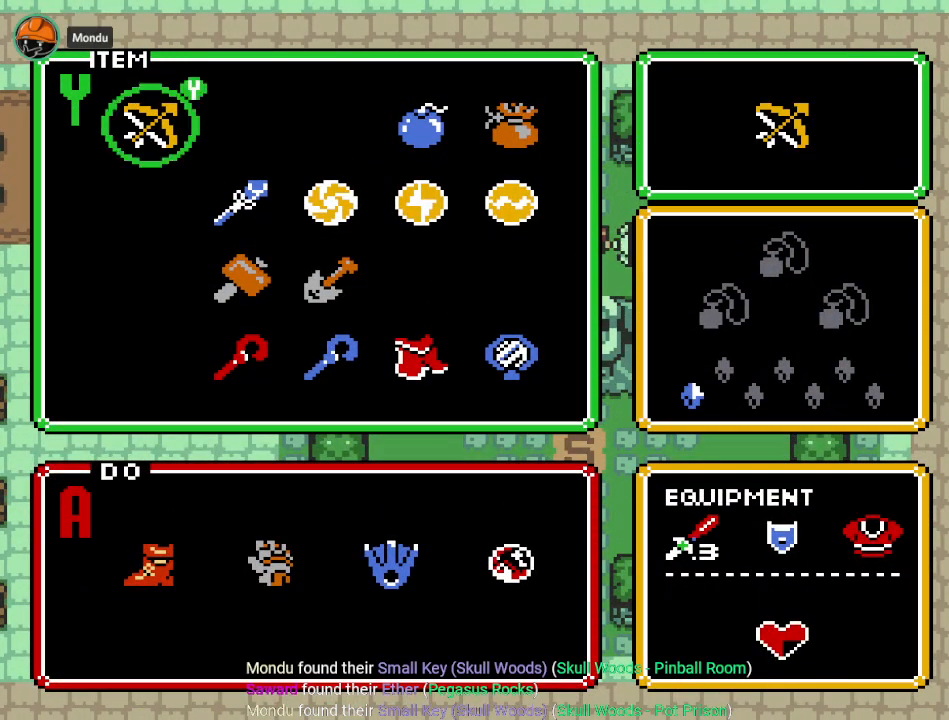
{"buttons": ["DPAD_RIGHT"], "events": [[50, "DPAD_DOWN", "up"], [317, "DPAD_RIGHT", "down"], [384, "DPAD_RIGHT", "up"], [484, "DPAD_RIGHT", "down"]]}
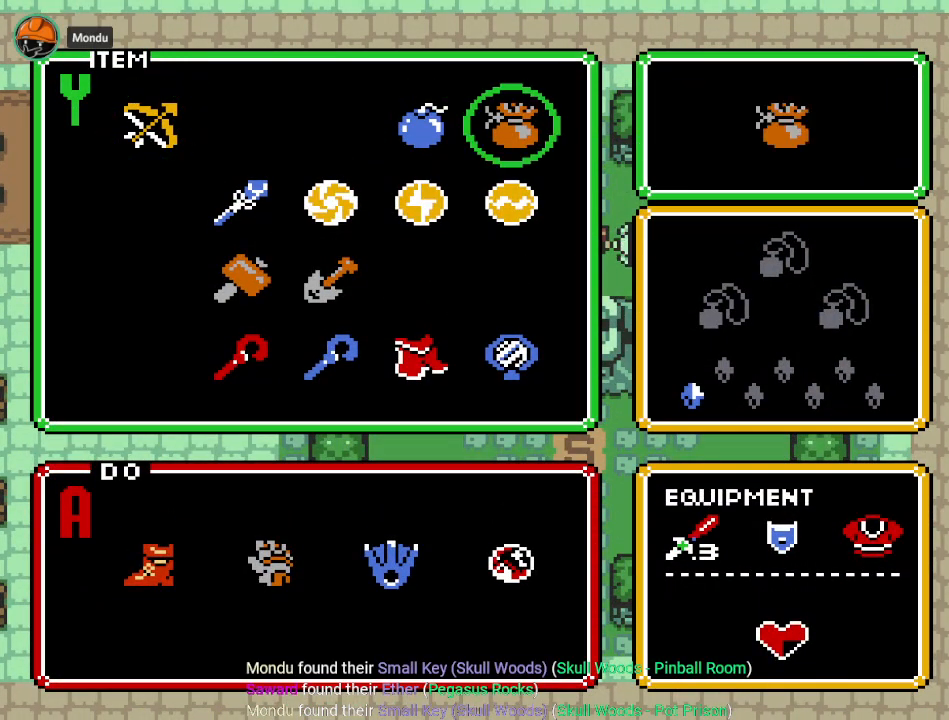
{"buttons": ["DPAD_LEFT"], "events": [[67, "DPAD_RIGHT", "up"], [267, "DPAD_DOWN", "down"], [384, "DPAD_DOWN", "up"], [450, "DPAD_LEFT", "down"]]}
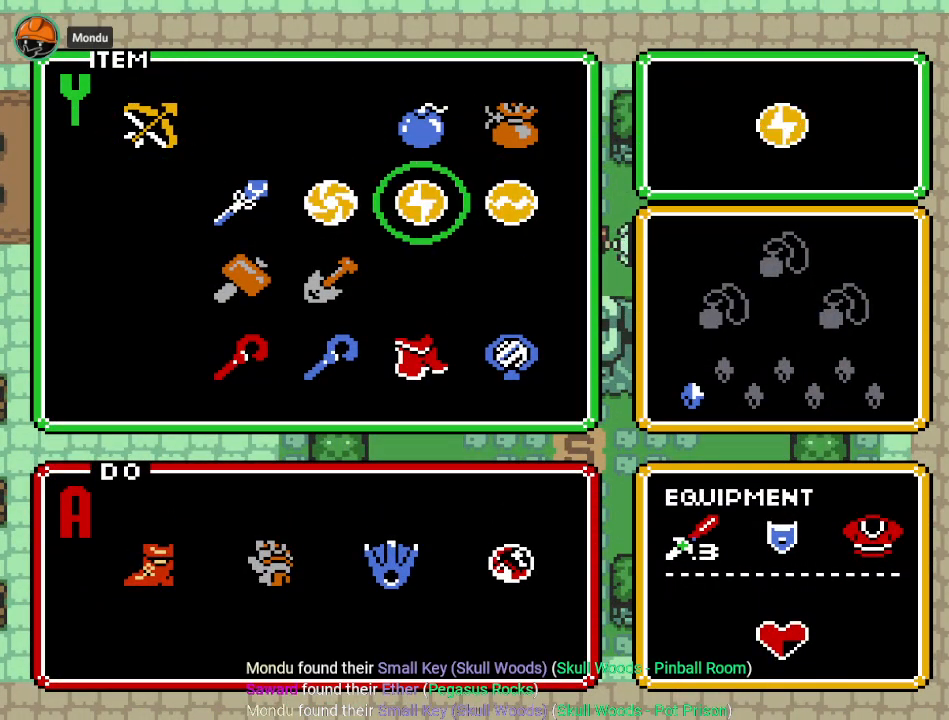
{"buttons": [], "events": [[67, "DPAD_LEFT", "up"], [134, "DPAD_LEFT", "down"], [234, "DPAD_LEFT", "up"], [284, "DPAD_DOWN", "down"], [417, "DPAD_DOWN", "up"]]}
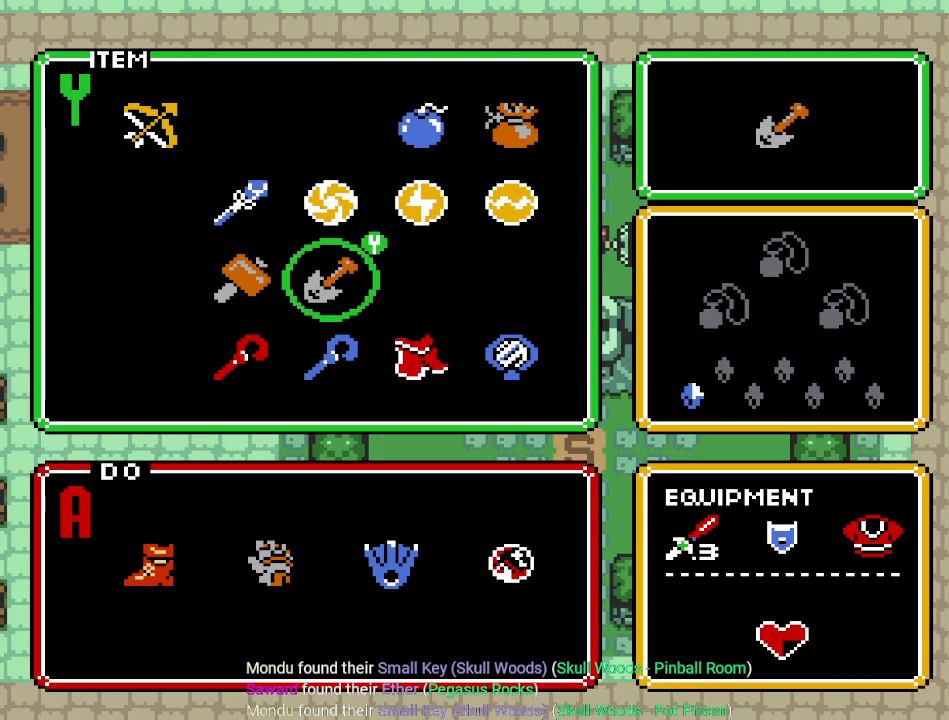
{"buttons": [], "events": [[33, "Y", "down"], [167, "Y", "up"], [317, "START", "down"], [467, "START", "up"]]}
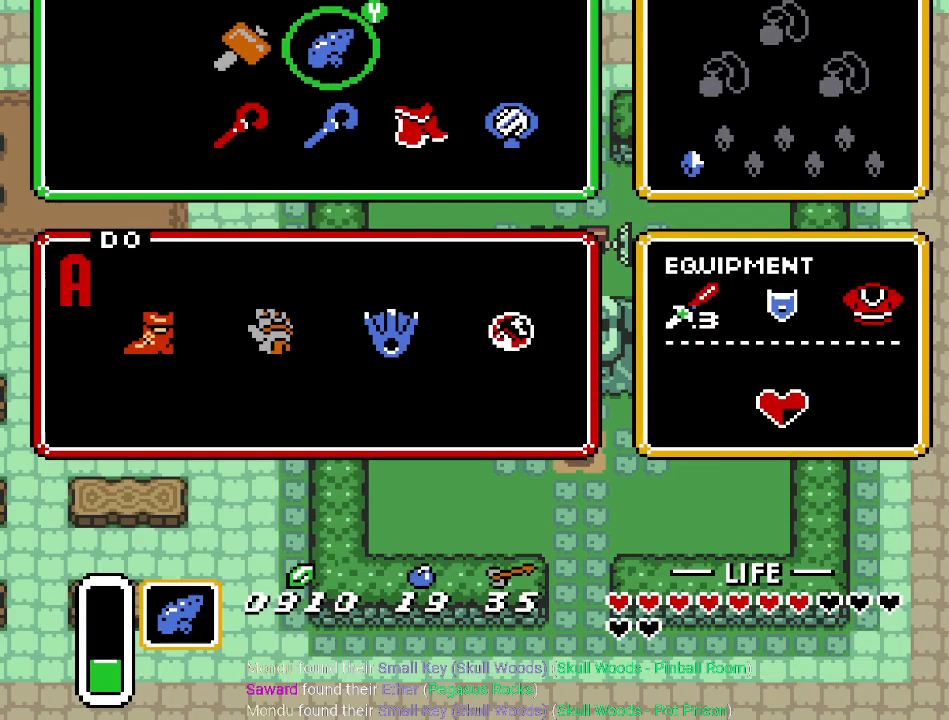
{"buttons": ["Y"], "events": [[451, "Y", "down"]]}
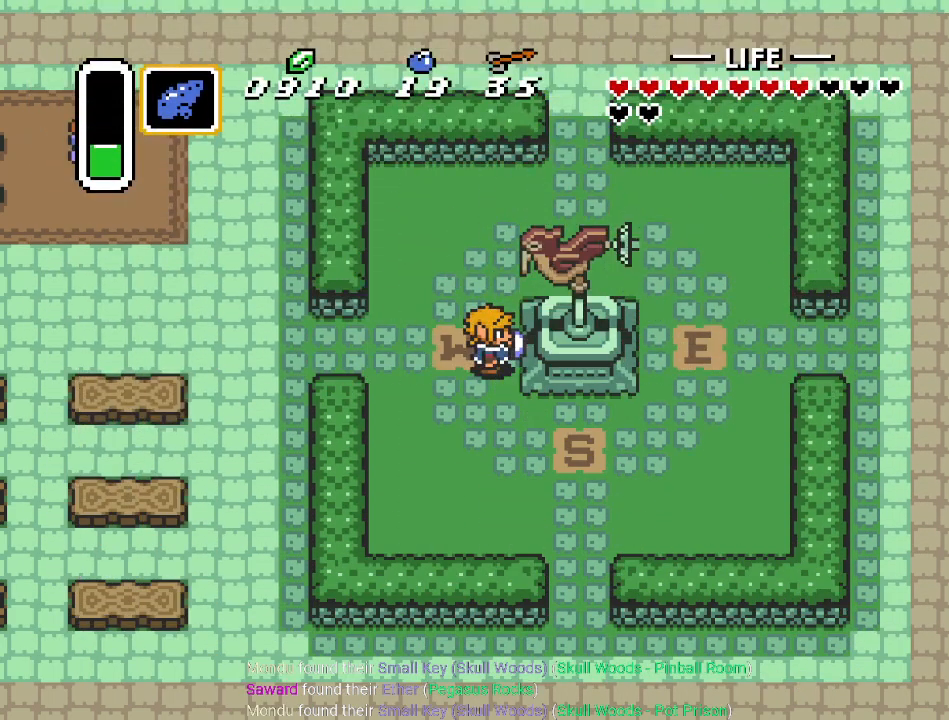
{"buttons": [], "events": [[33, "Y", "up"], [133, "Y", "down"], [233, "Y", "up"]]}